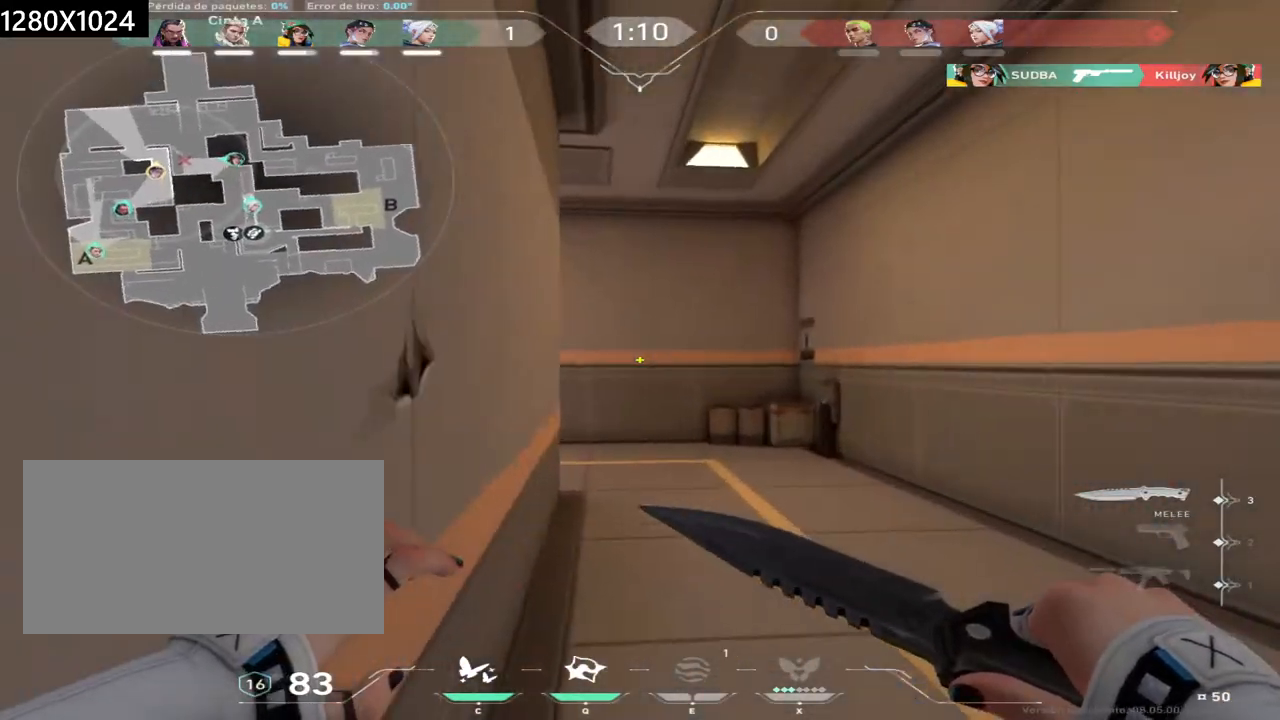
Gameplay with keyboard and mouse; each line is a JSON object with the keys and mouse buttons held at the frame after it. "events" lists presses ("down") and releases ("up") of "a", "ctrl", "d", "e", "q", "s", "shift", "space", "w", "mouse_left", "mouse_wheel", "mouse_right", "mouse_mb4" and "mouse_mb5" between this image and that frame as [ms after this image, input, new state], when the widget could be followed in between. "mouse_left", "mouse_wheel", "mouse_right", "mouse_mb4", "mouse_mb5" = the "left", "wheel", "right", "mb4", "mb5" buttons of the "mouse" list. No other keys are recorded. "wheel" means that the mouse wheel is clicked or scrolled. Not read: mouse_move.
{"keys": ["w"], "mouse": [], "events": []}
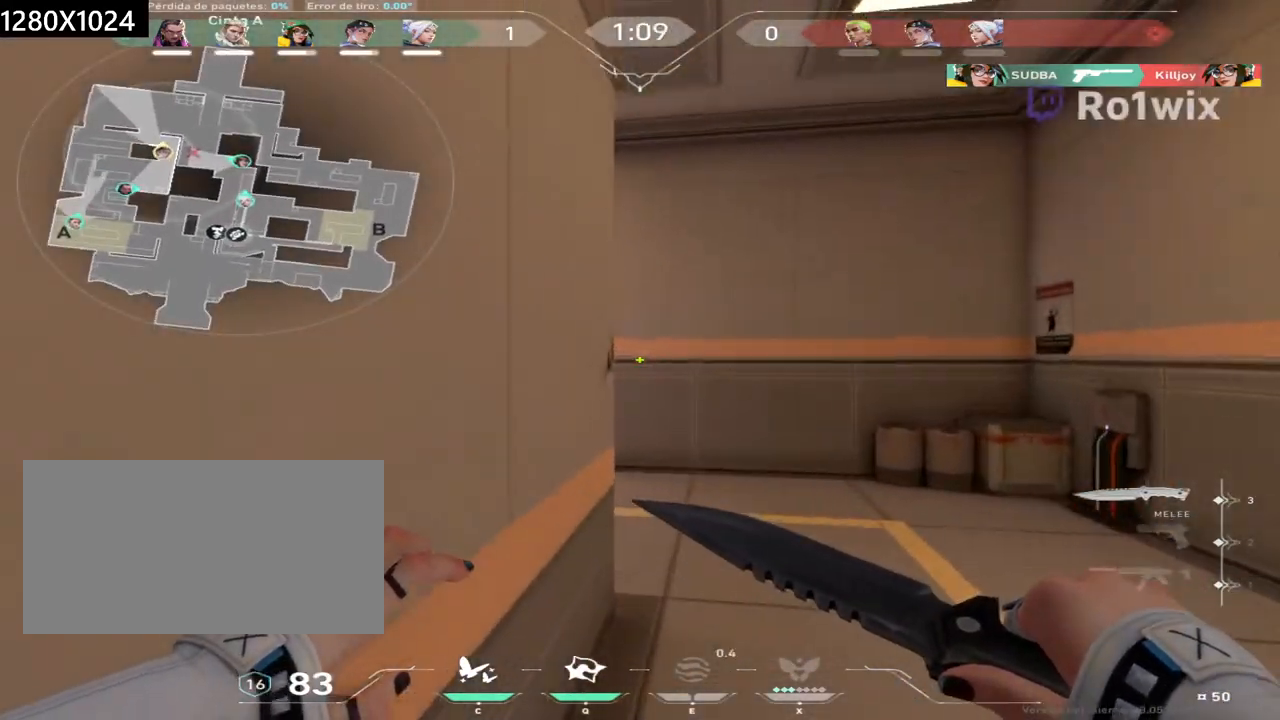
{"keys": ["w"], "mouse": [], "events": []}
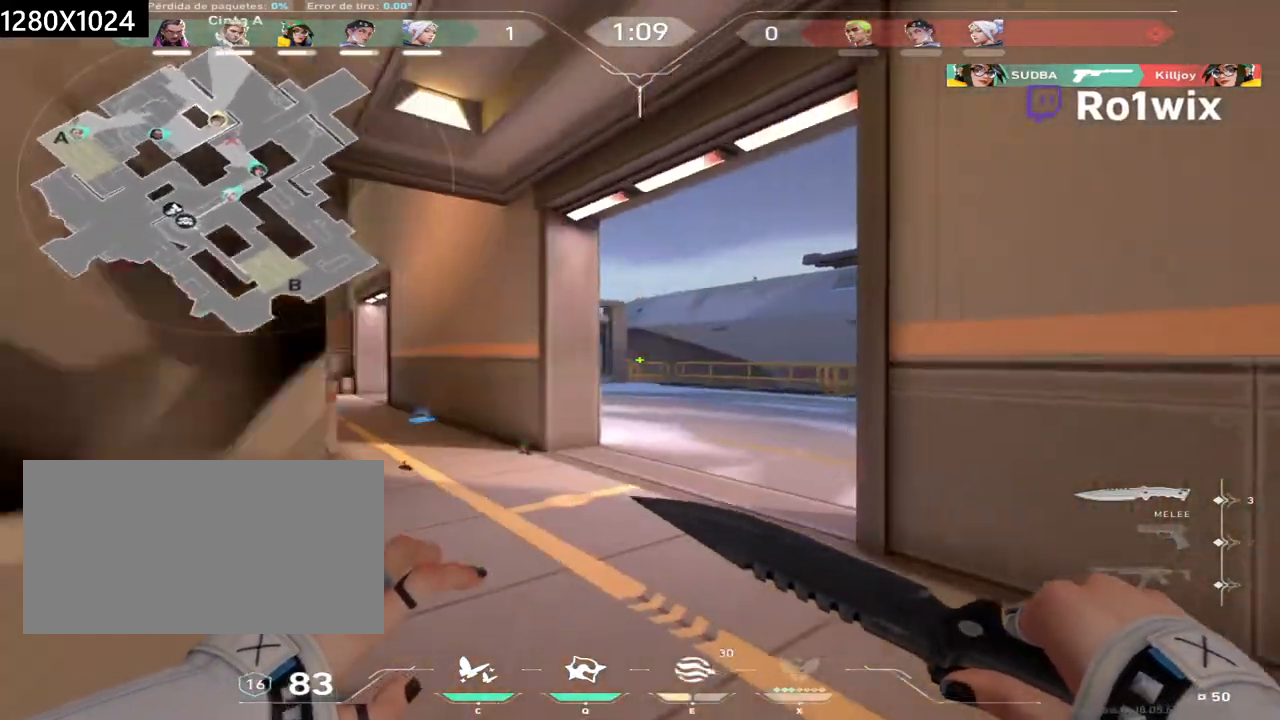
{"keys": ["w"], "mouse": [], "events": []}
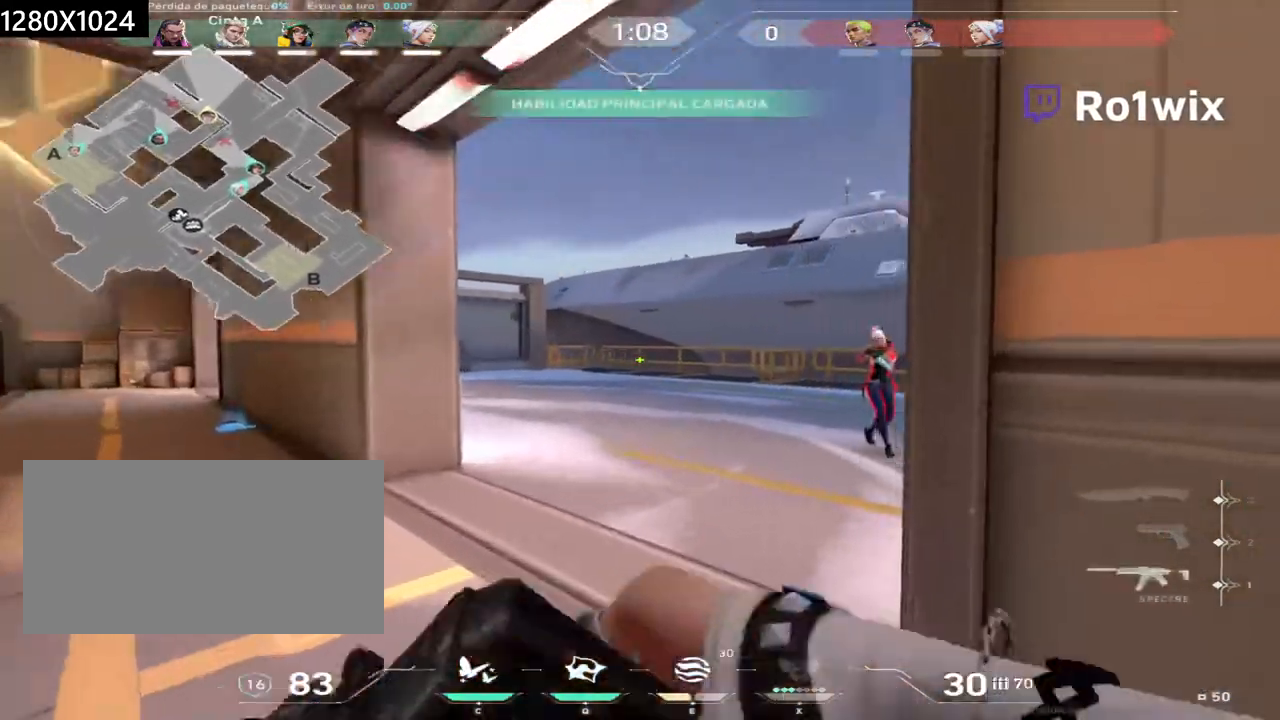
{"keys": ["a"], "mouse": [], "events": [[150, "a", "down"], [283, "w", "up"]]}
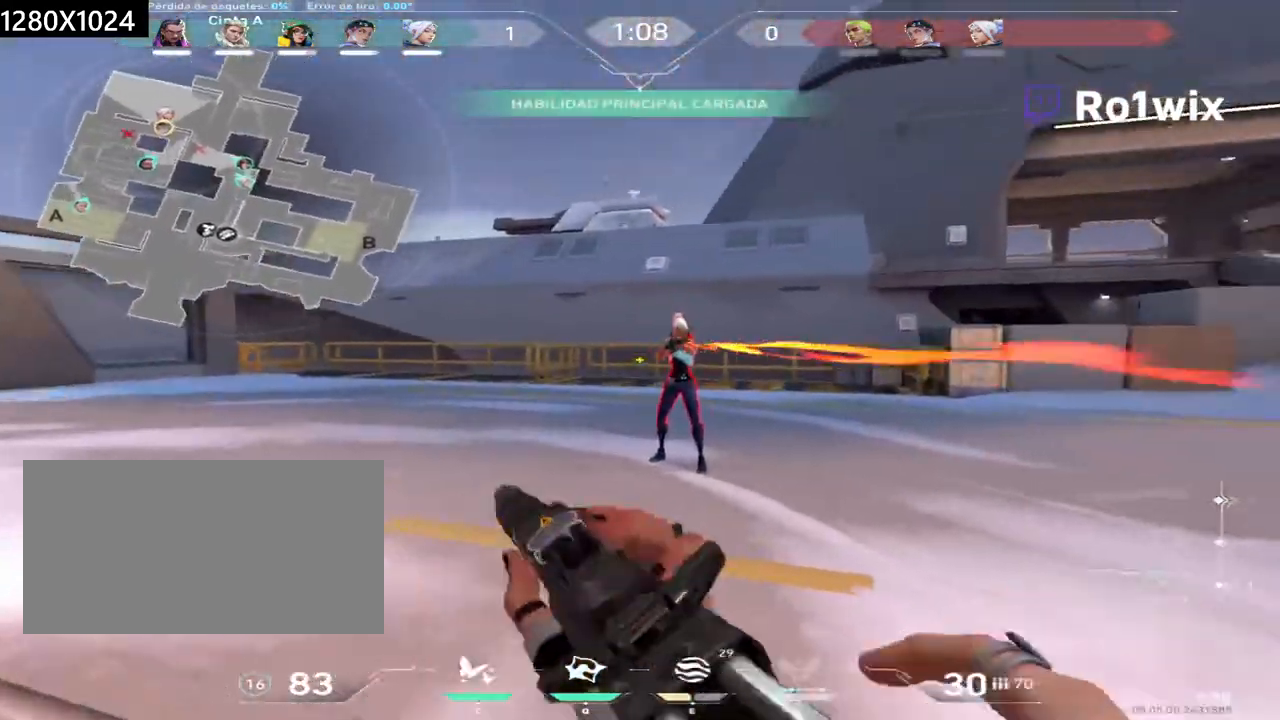
{"keys": ["w"], "mouse": ["left"], "events": [[117, "mouse_left", "down"], [217, "a", "up"], [417, "w", "down"]]}
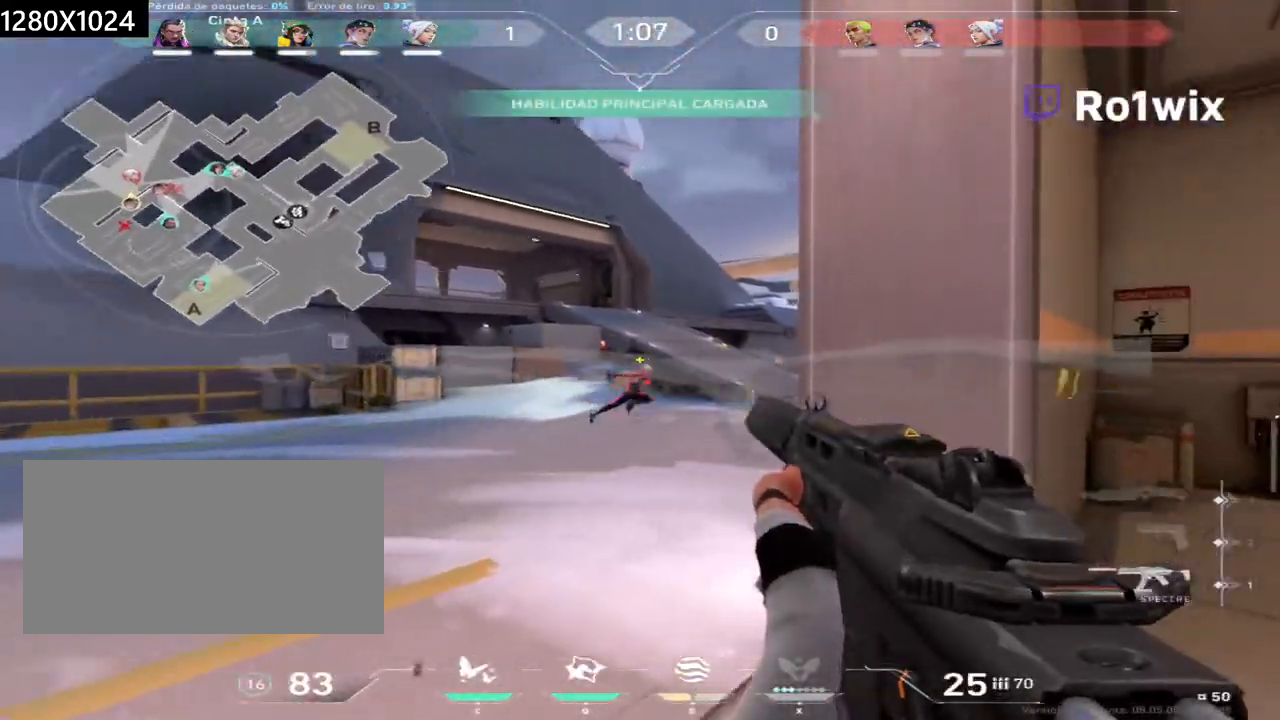
{"keys": [], "mouse": ["left"], "events": [[33, "a", "down"], [33, "mouse_left", "up"], [67, "a", "up"], [83, "w", "up"], [333, "mouse_left", "down"]]}
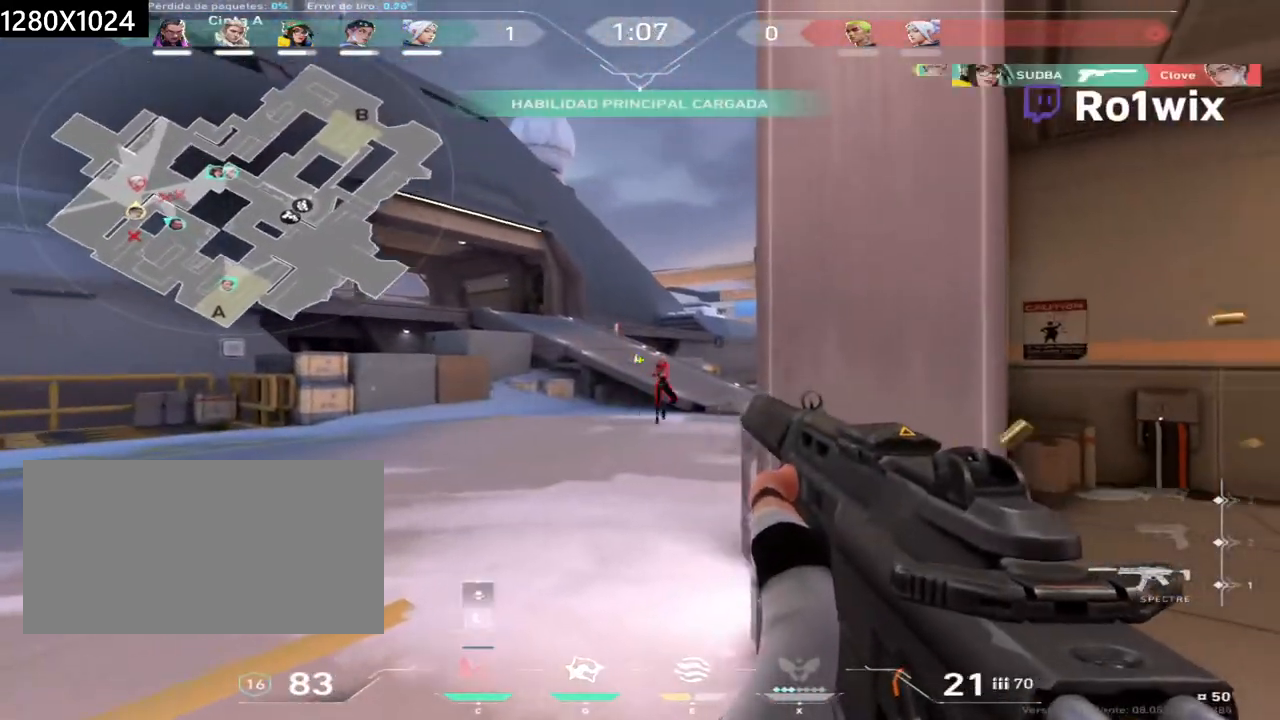
{"keys": ["d"], "mouse": ["left"], "events": [[183, "d", "down"]]}
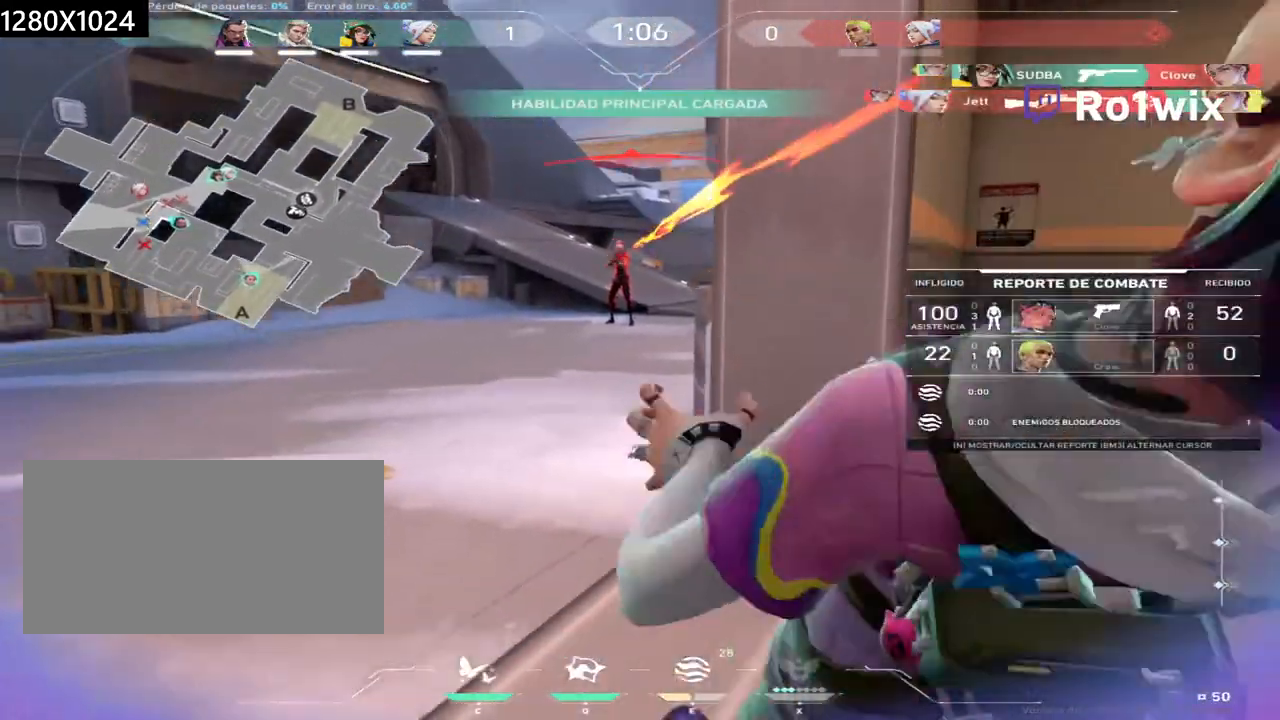
{"keys": [], "mouse": [], "events": [[133, "mouse_left", "up"], [133, "w", "down"], [217, "d", "up"], [483, "w", "up"]]}
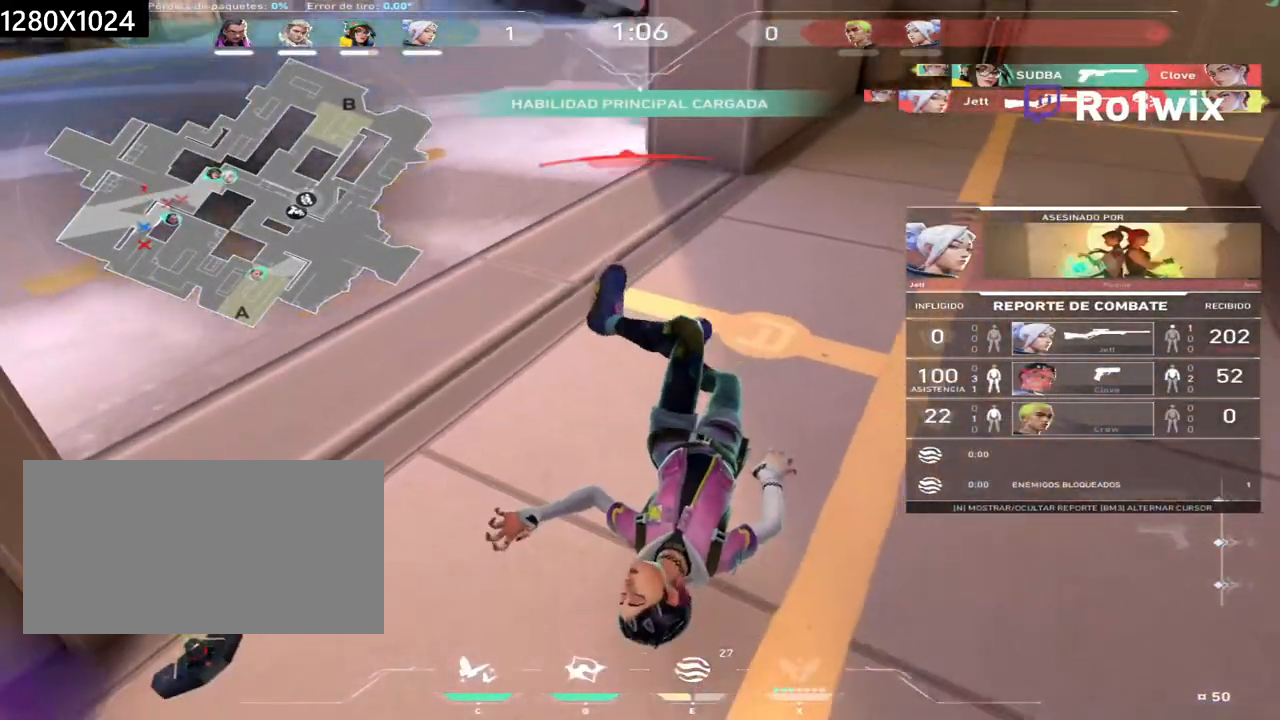
{"keys": [], "mouse": [], "events": []}
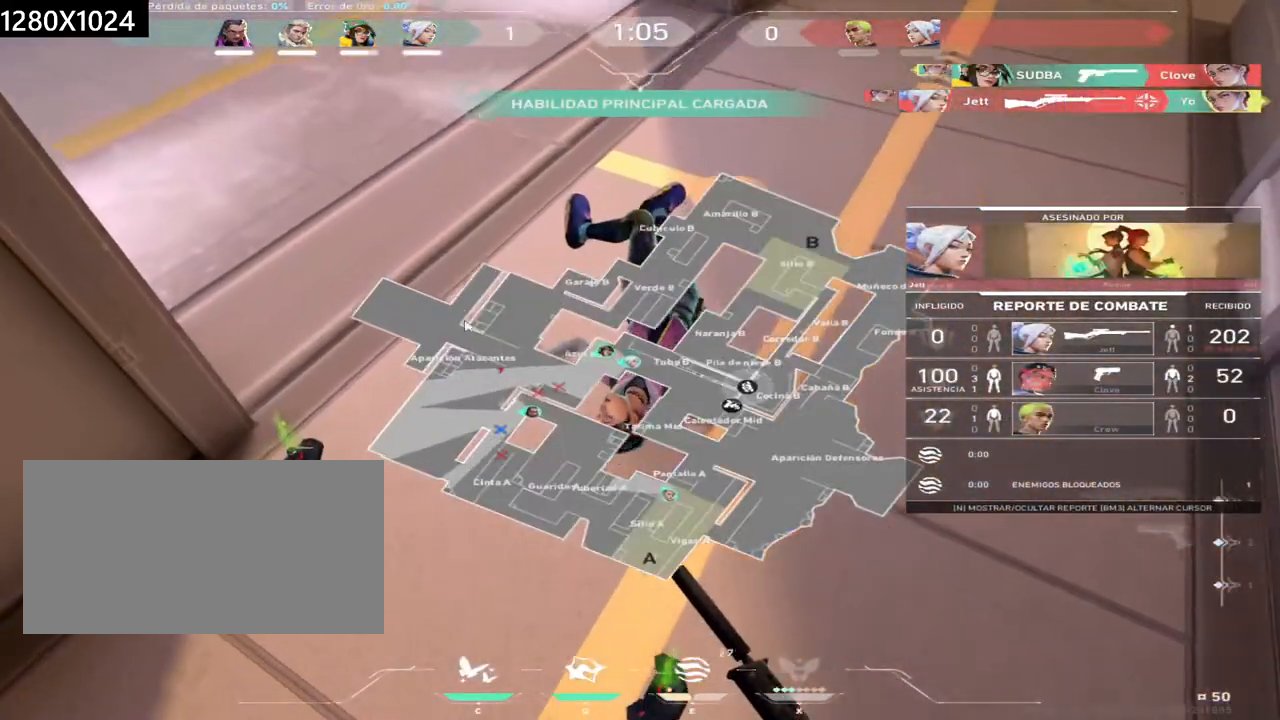
{"keys": [], "mouse": [], "events": [[300, "mouse_left", "down"], [400, "mouse_left", "up"]]}
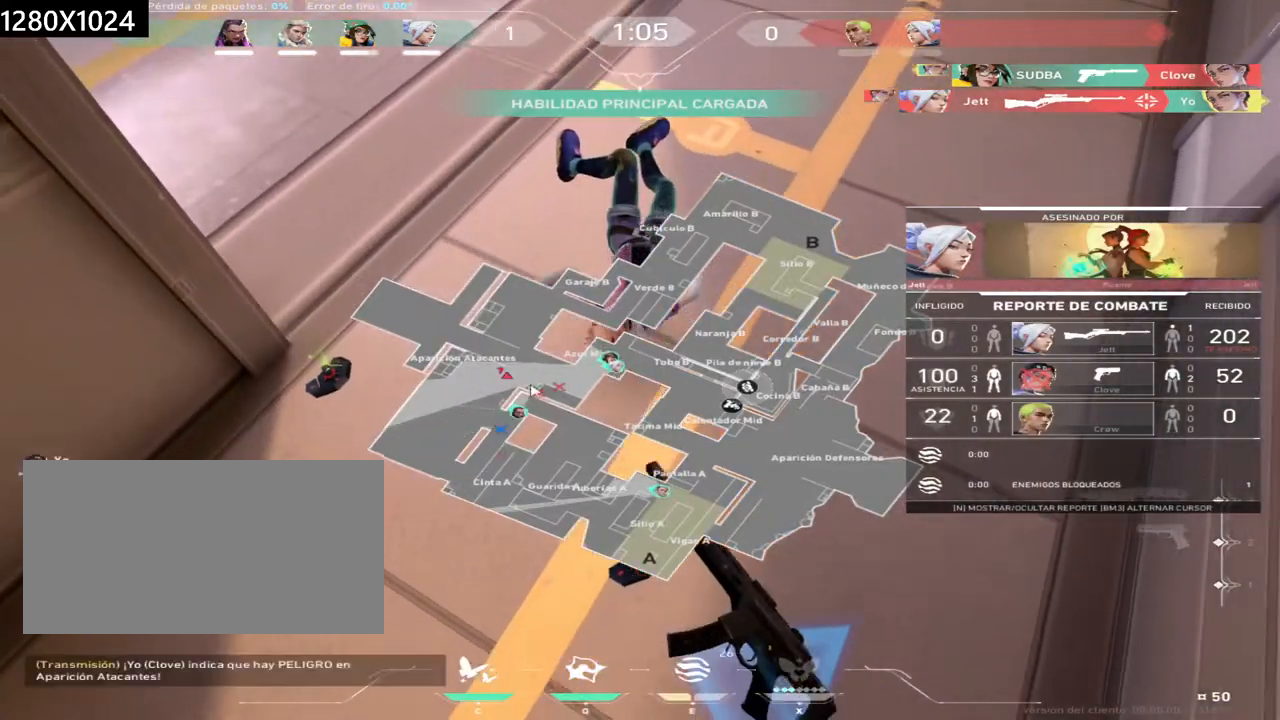
{"keys": [], "mouse": [], "events": [[67, "mouse_left", "down"], [183, "mouse_left", "up"]]}
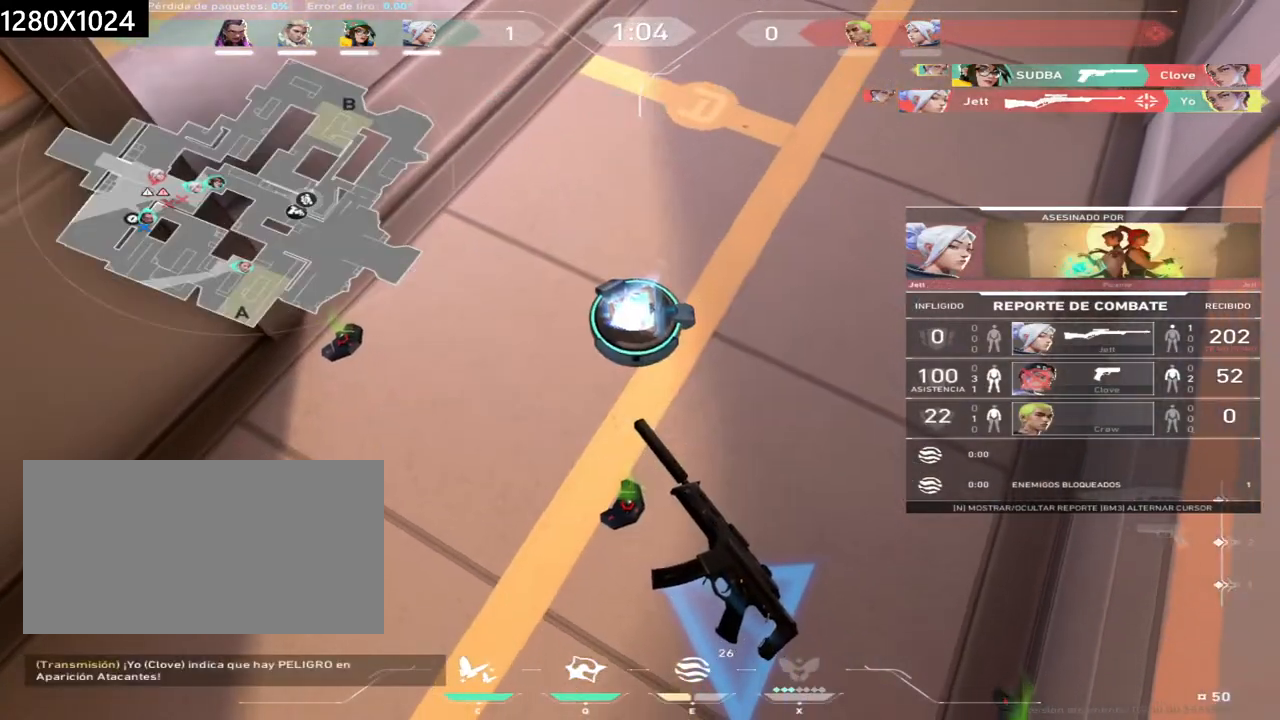
{"keys": [], "mouse": ["right"], "events": [[233, "mouse_right", "down"], [350, "mouse_right", "up"], [483, "mouse_right", "down"]]}
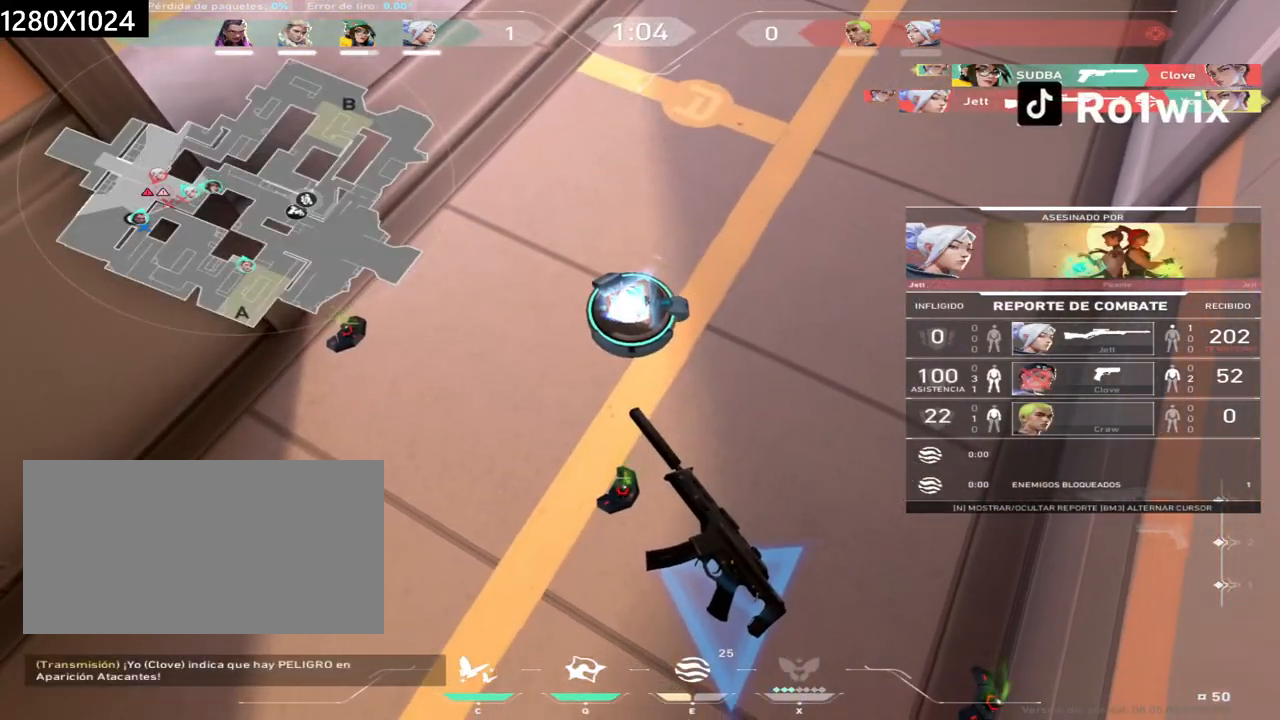
{"keys": [], "mouse": [], "events": [[117, "mouse_right", "up"], [250, "mouse_right", "down"], [367, "mouse_right", "up"]]}
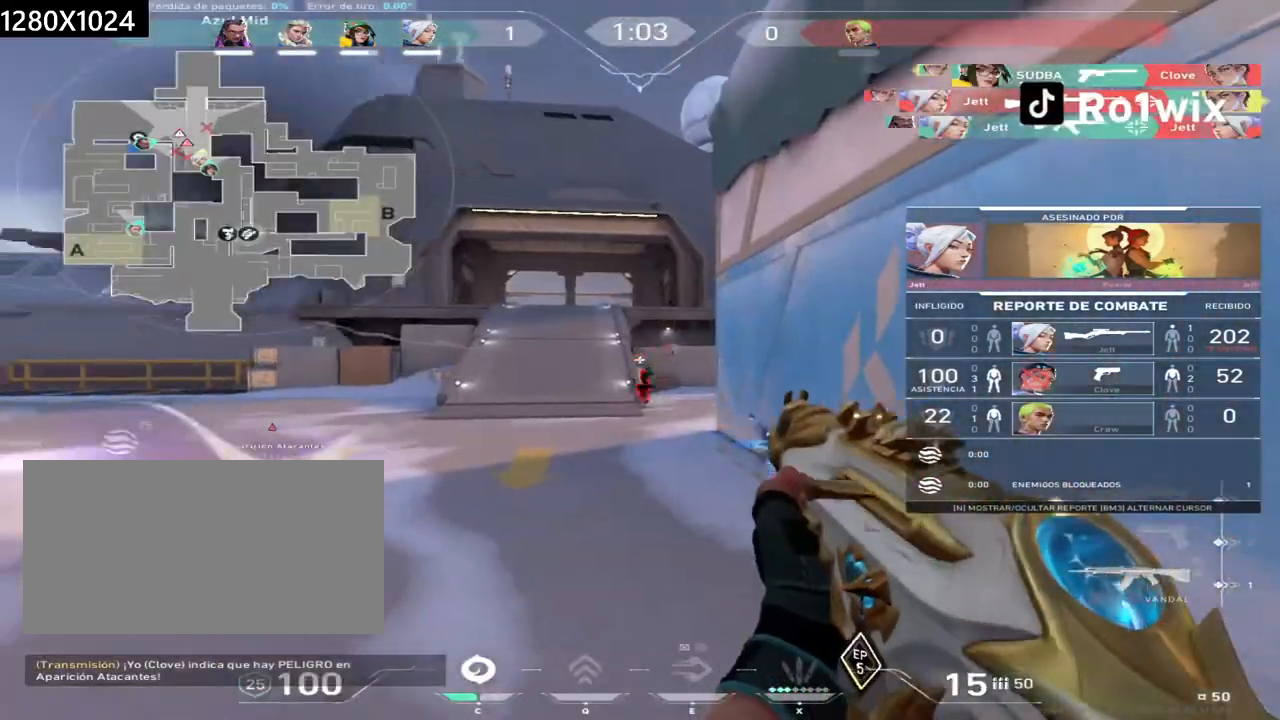
{"keys": [], "mouse": [], "events": [[200, "mouse_right", "down"], [300, "mouse_right", "up"]]}
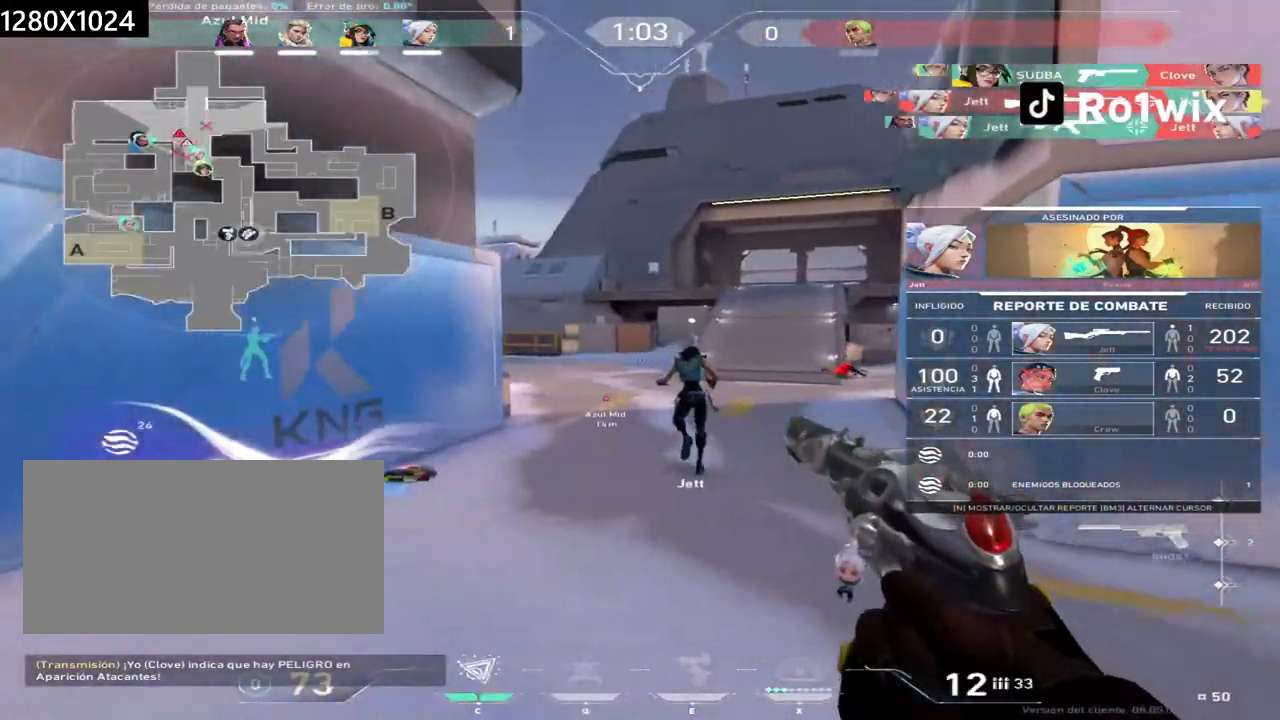
{"keys": [], "mouse": [], "events": [[200, "mouse_right", "down"], [333, "mouse_right", "up"]]}
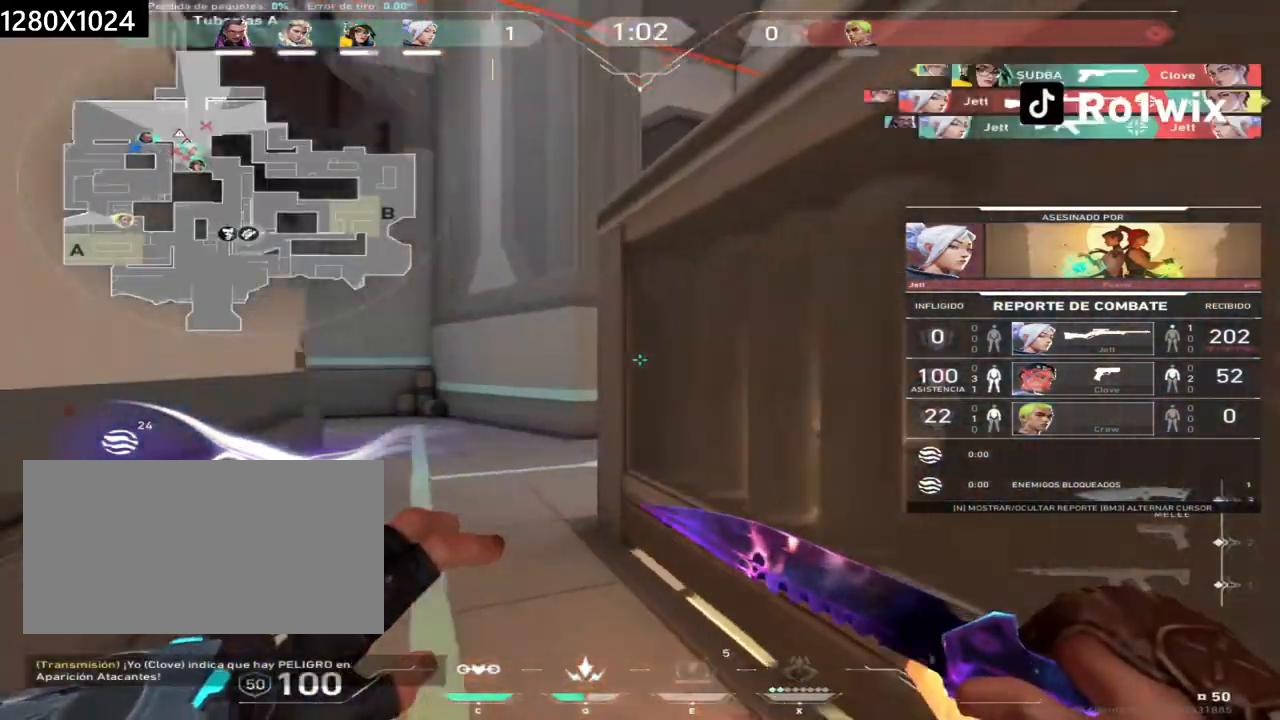
{"keys": [], "mouse": [], "events": []}
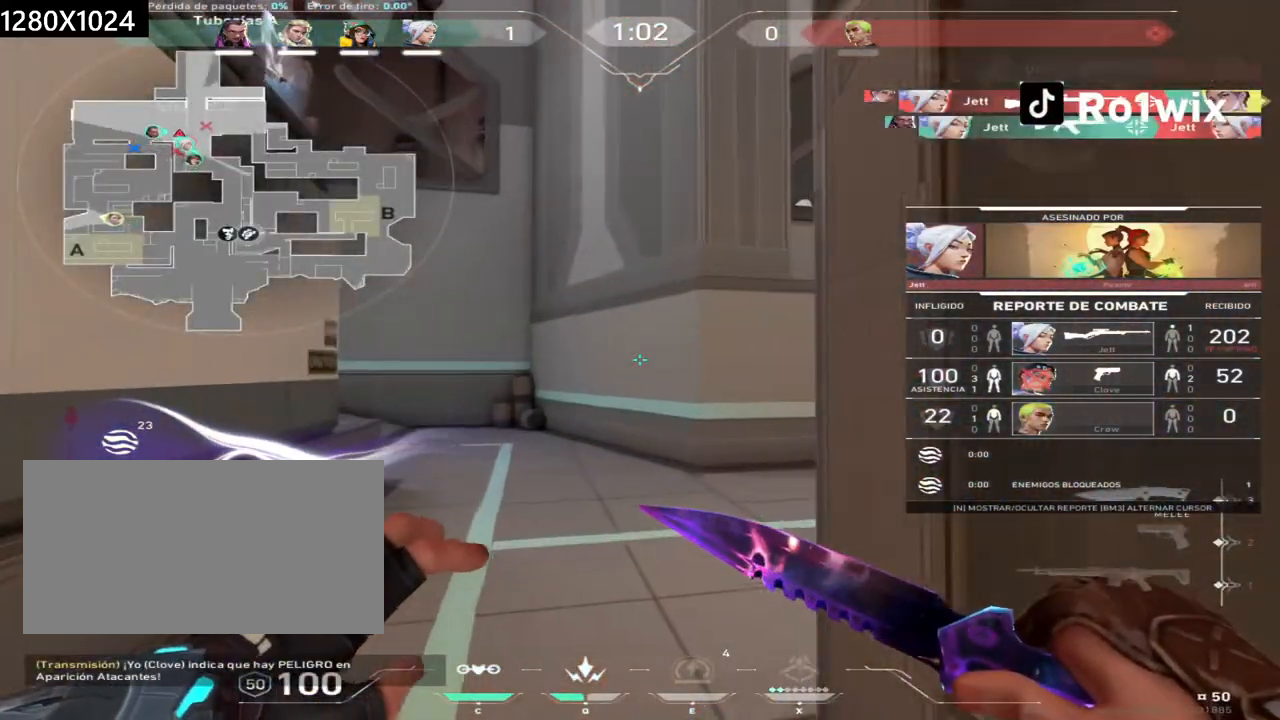
{"keys": [], "mouse": [], "events": []}
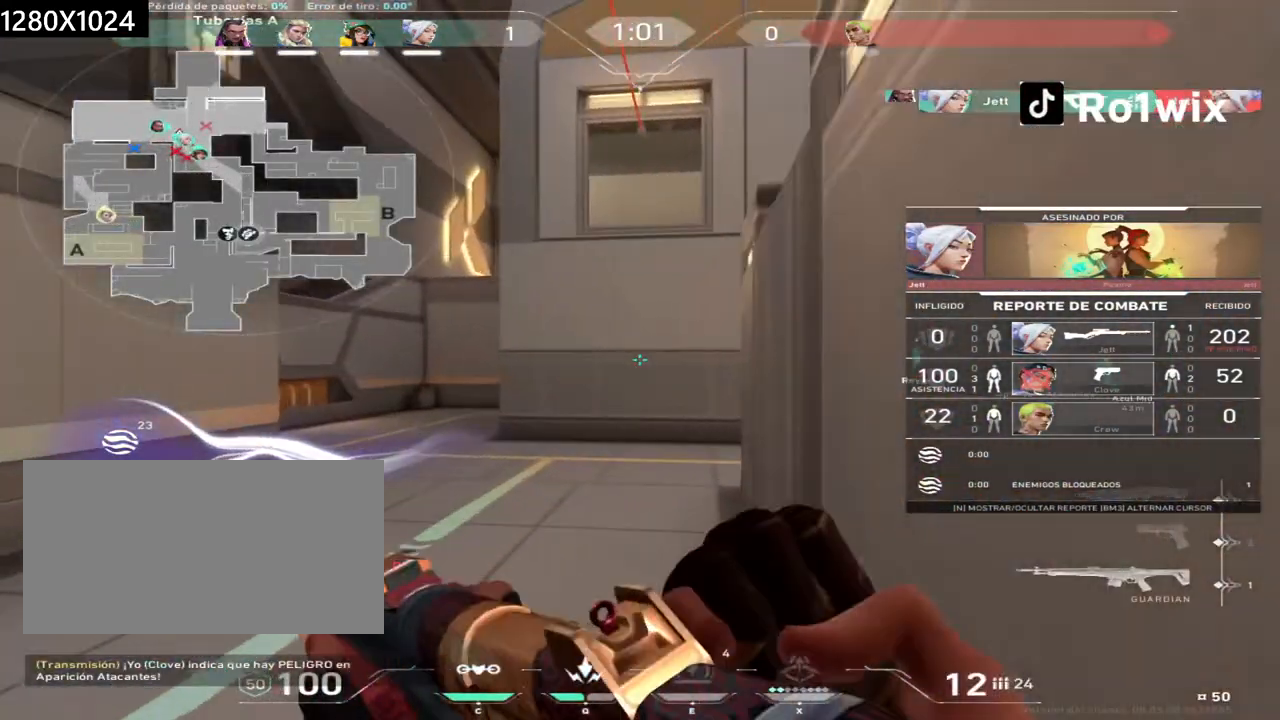
{"keys": [], "mouse": [], "events": []}
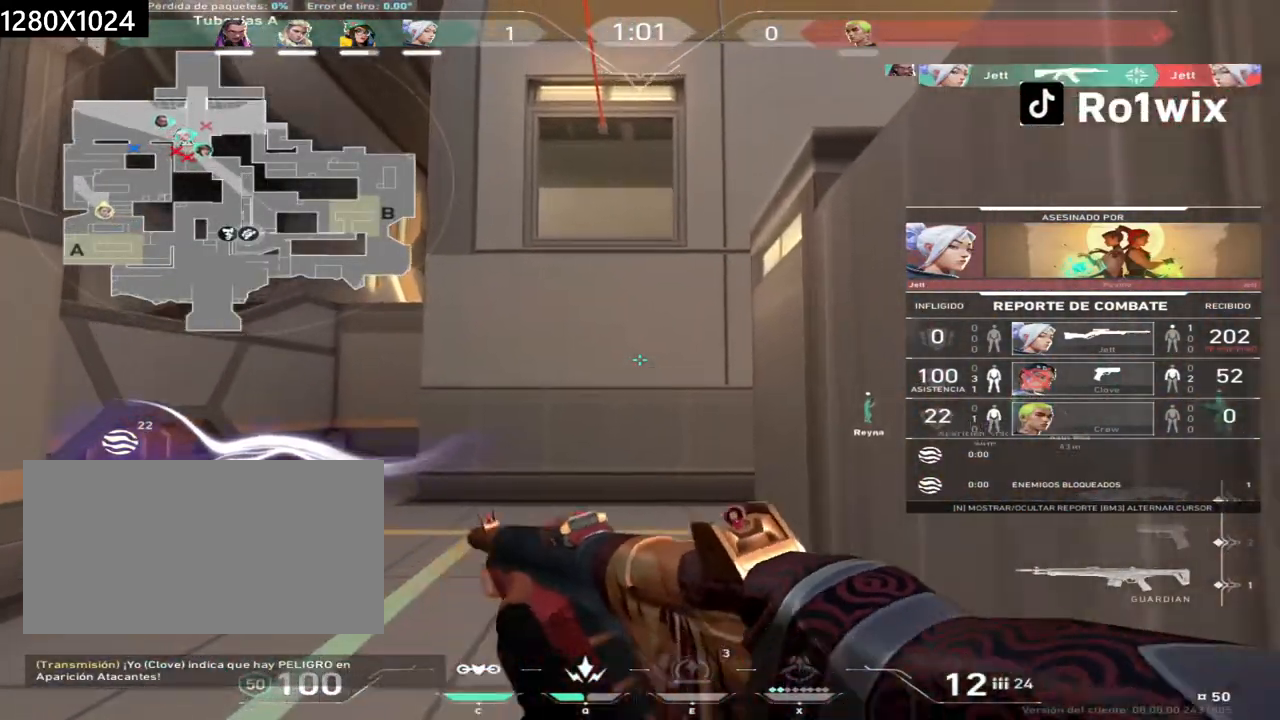
{"keys": [], "mouse": ["right"], "events": [[100, "mouse_right", "down"], [267, "mouse_right", "up"], [450, "mouse_right", "down"]]}
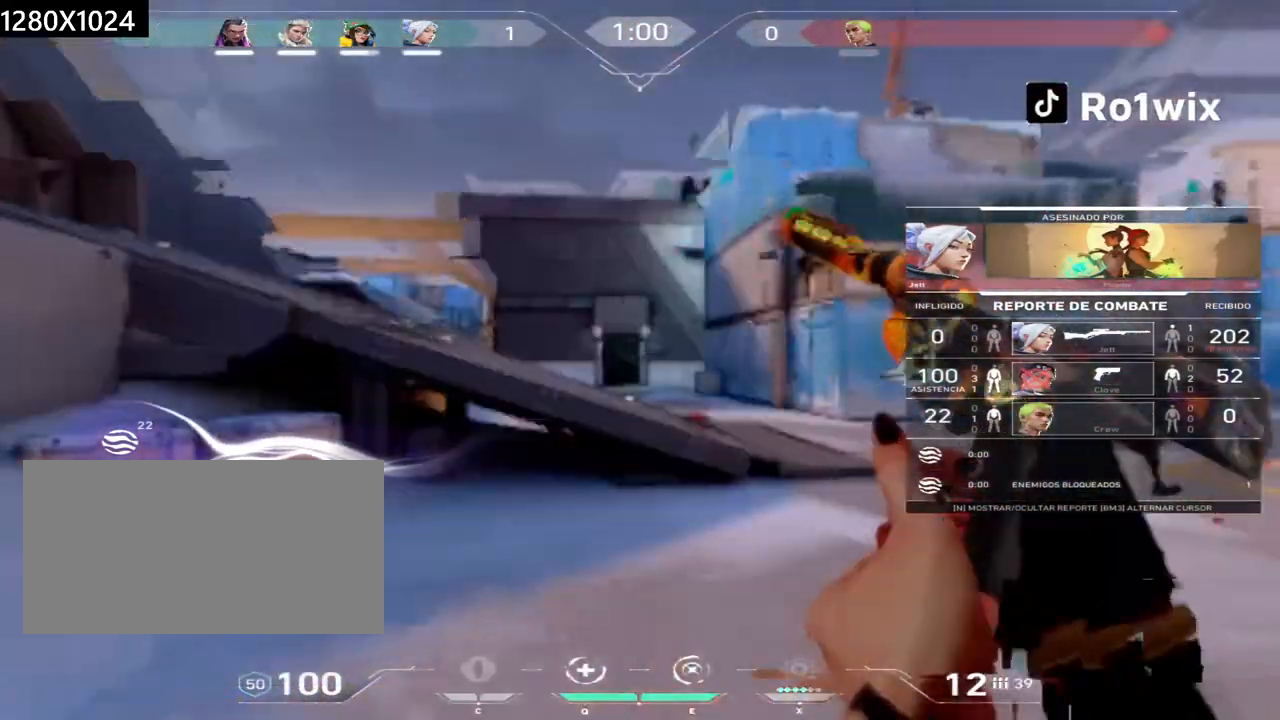
{"keys": [], "mouse": [], "events": [[67, "mouse_right", "up"], [333, "mouse_right", "down"], [450, "mouse_right", "up"]]}
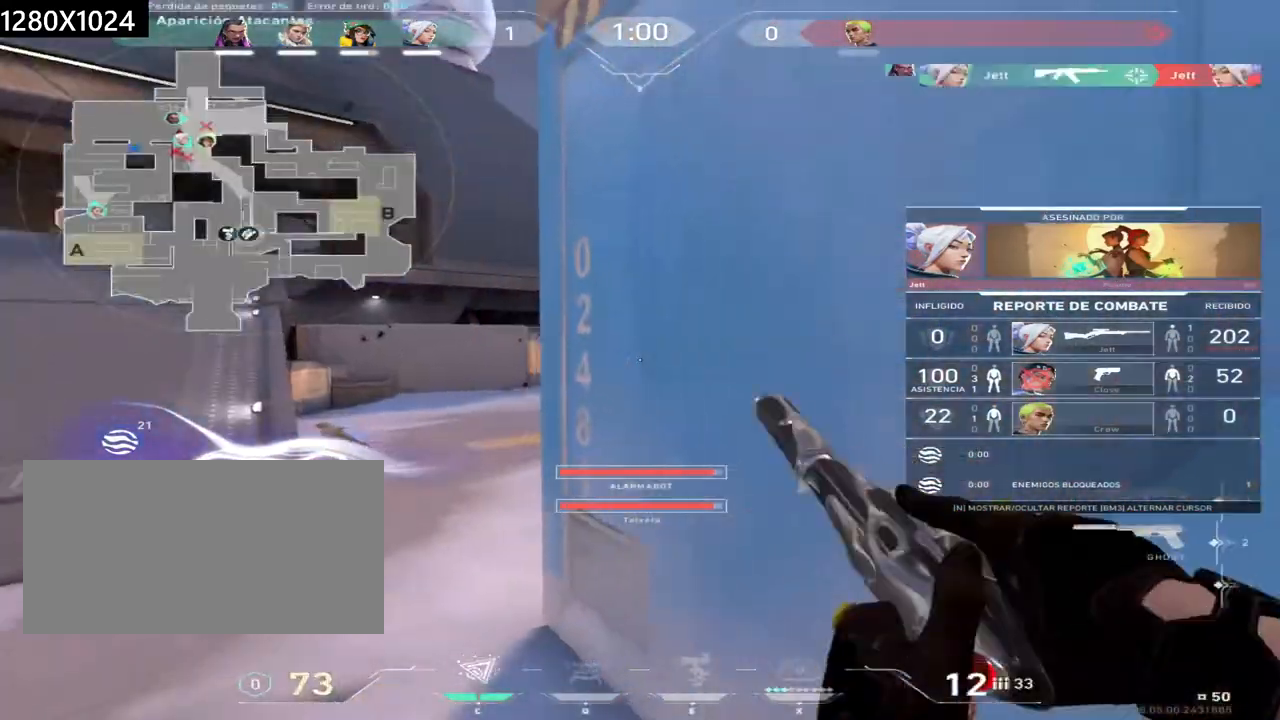
{"keys": [], "mouse": [], "events": [[200, "mouse_right", "down"], [317, "mouse_right", "up"]]}
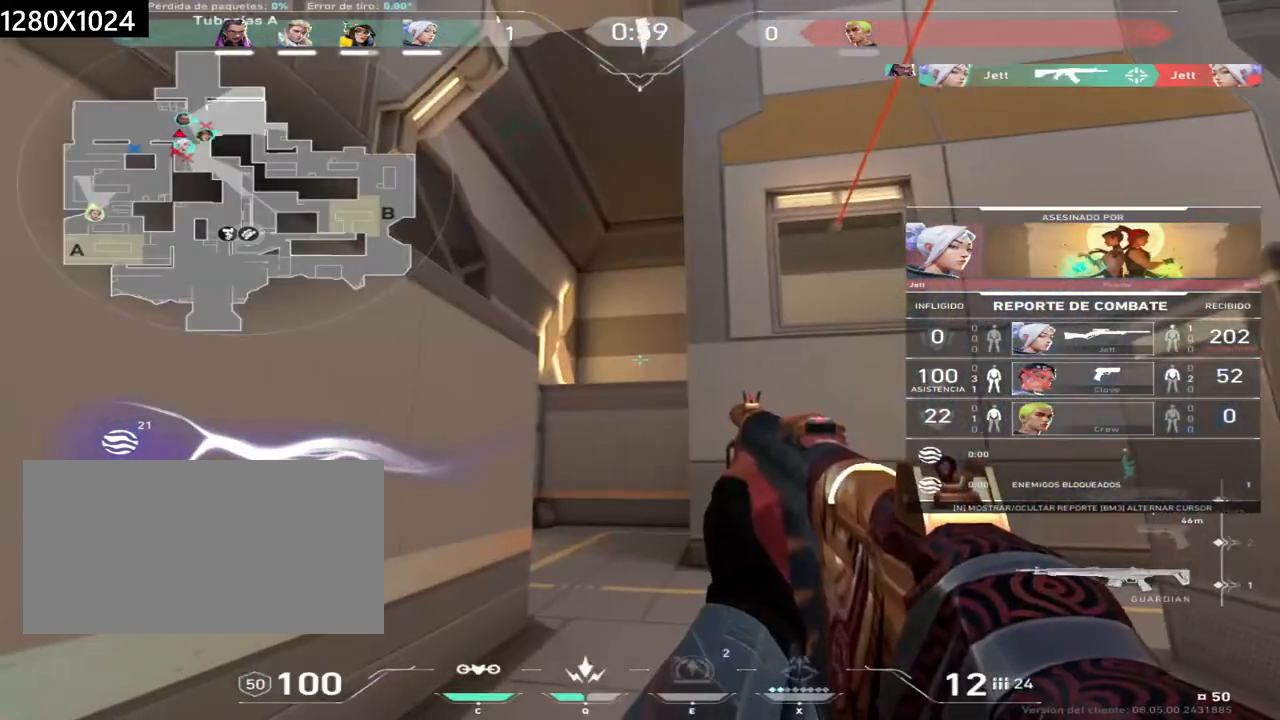
{"keys": [], "mouse": ["right"], "events": [[450, "mouse_right", "down"]]}
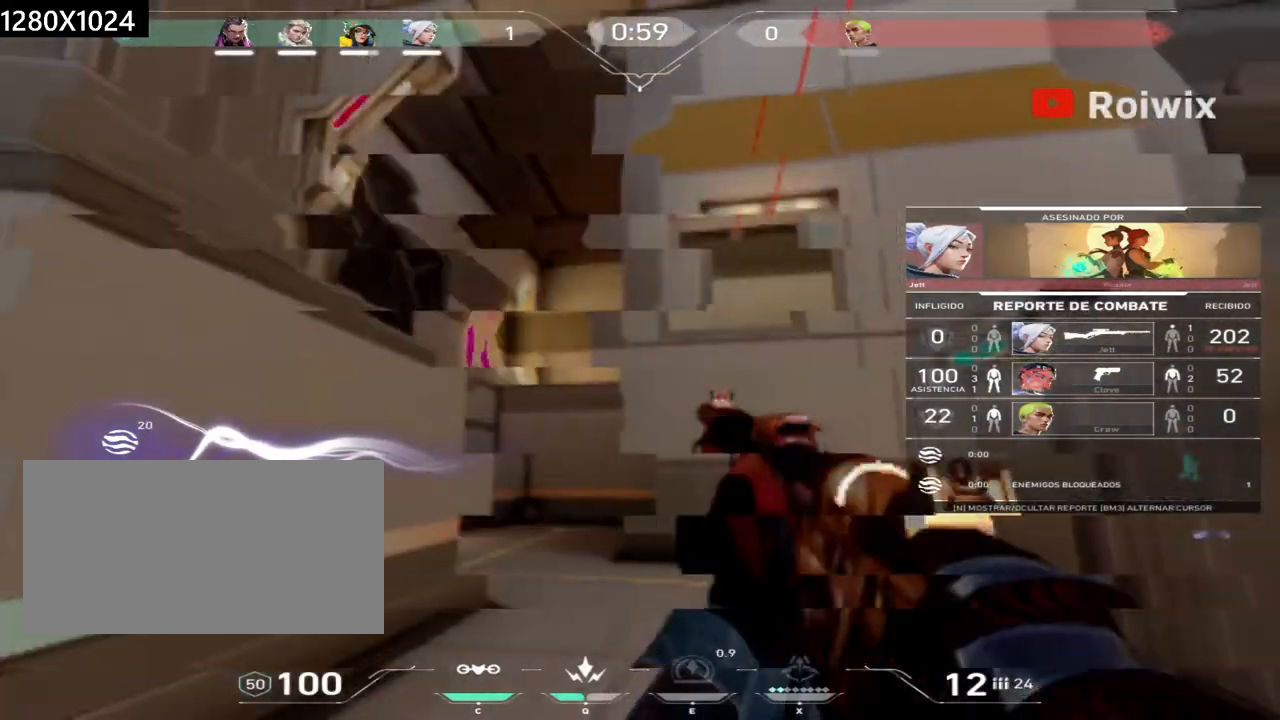
{"keys": [], "mouse": [], "events": [[83, "mouse_right", "up"], [283, "mouse_right", "down"], [417, "mouse_right", "up"]]}
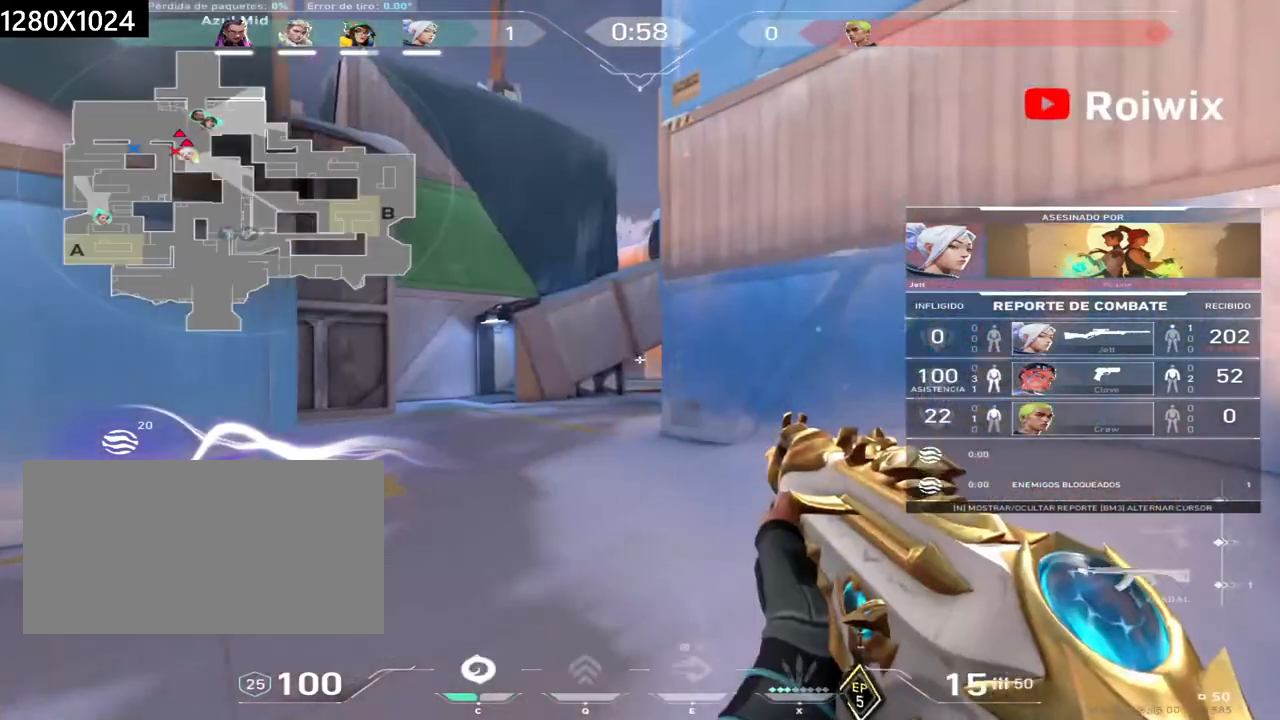
{"keys": [], "mouse": [], "events": [[267, "mouse_right", "down"], [417, "mouse_right", "up"]]}
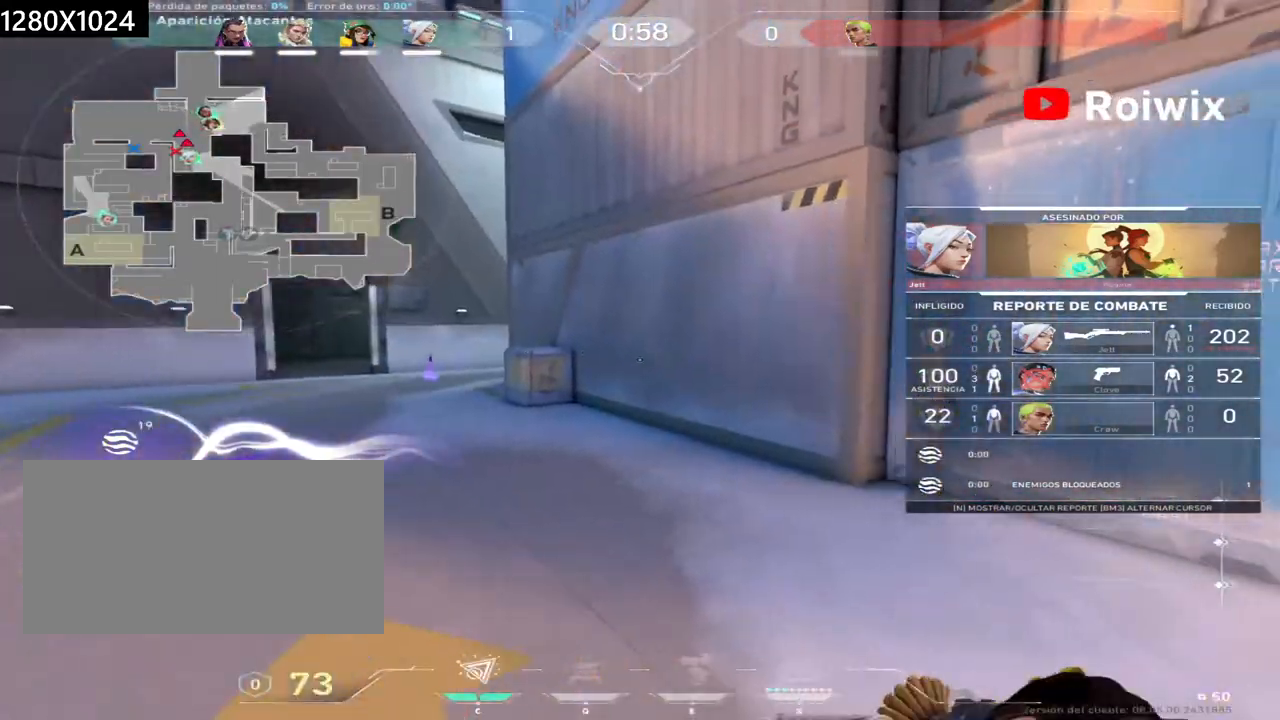
{"keys": [], "mouse": [], "events": [[283, "mouse_right", "down"], [433, "mouse_right", "up"]]}
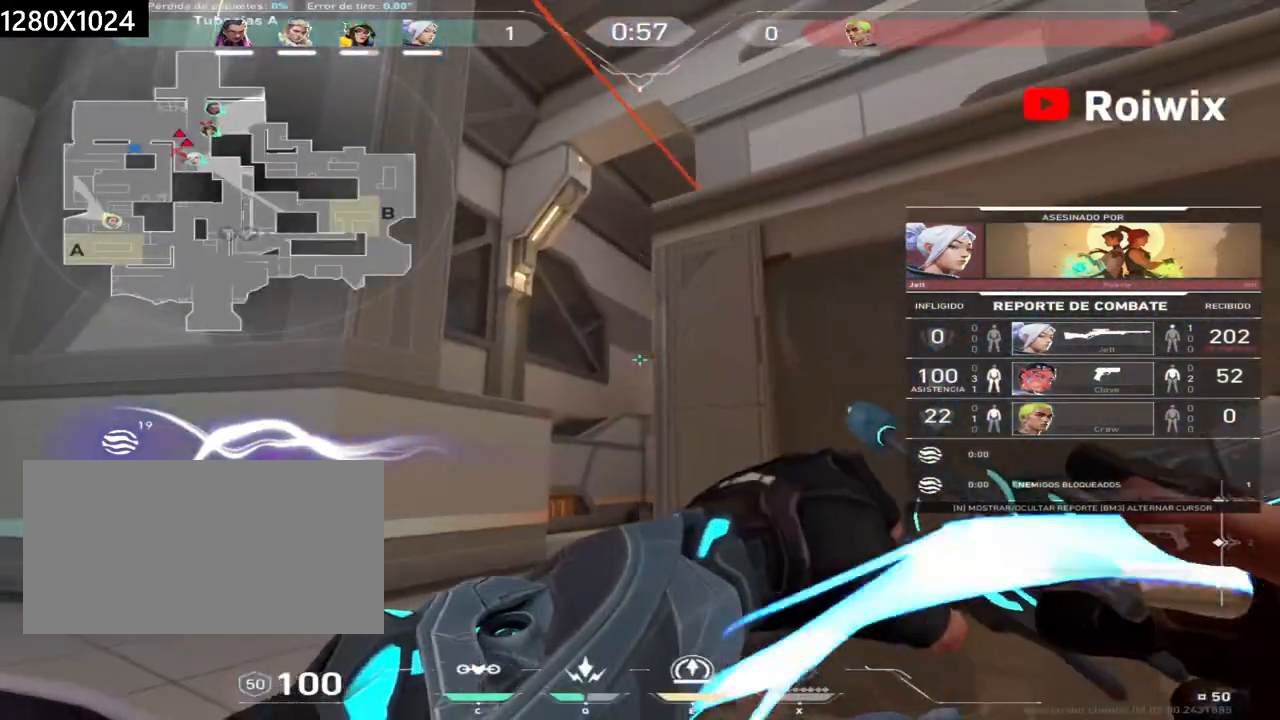
{"keys": [], "mouse": [], "events": []}
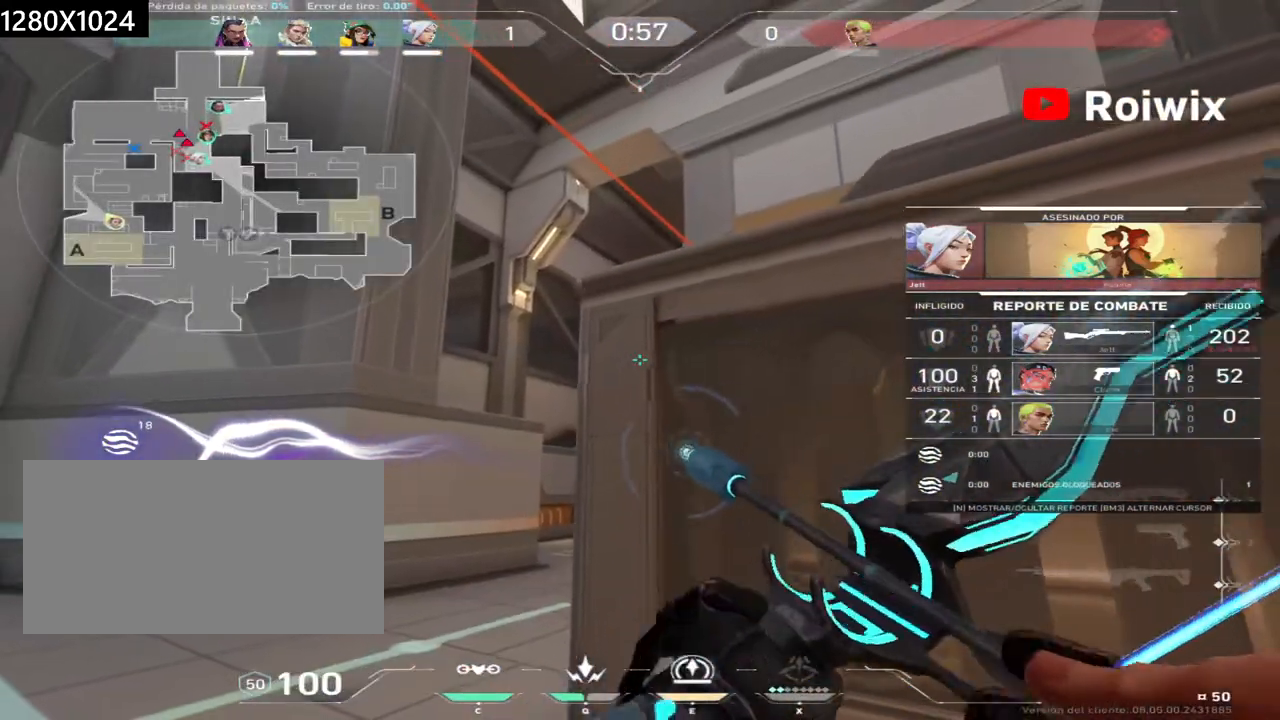
{"keys": [], "mouse": ["right"], "events": [[417, "mouse_right", "down"]]}
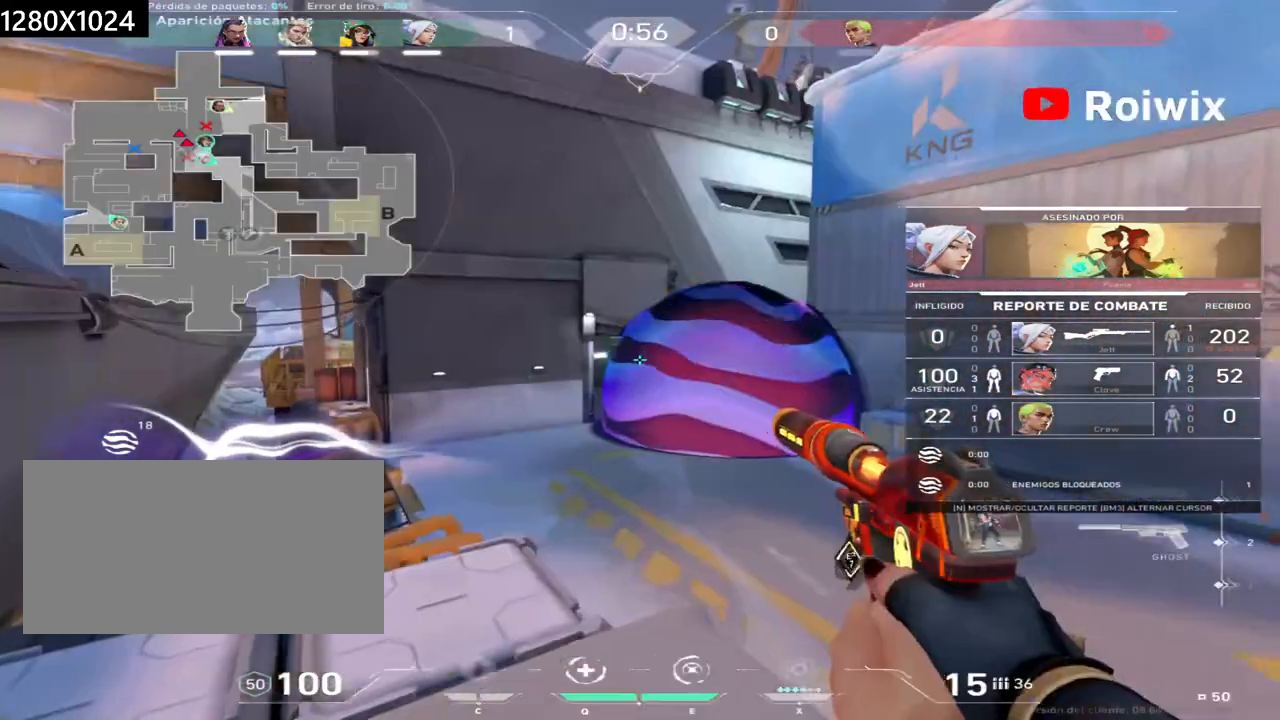
{"keys": [], "mouse": [], "events": [[50, "mouse_right", "up"]]}
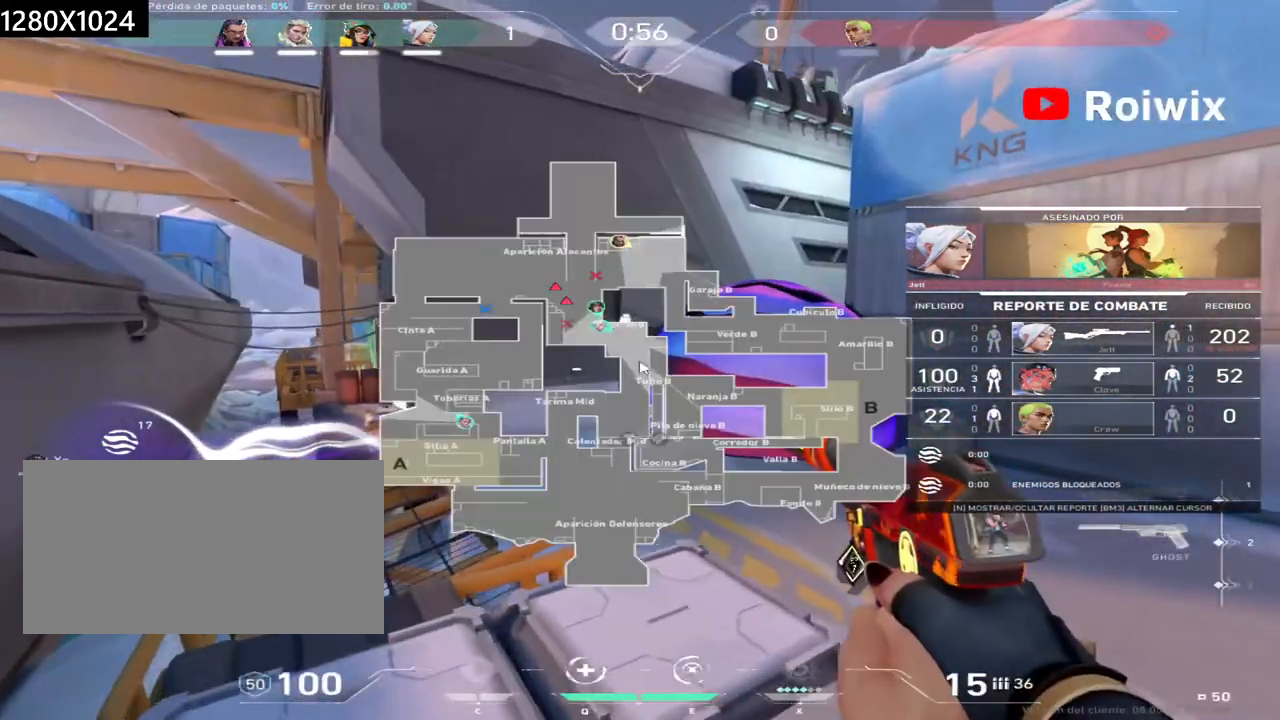
{"keys": [], "mouse": [], "events": []}
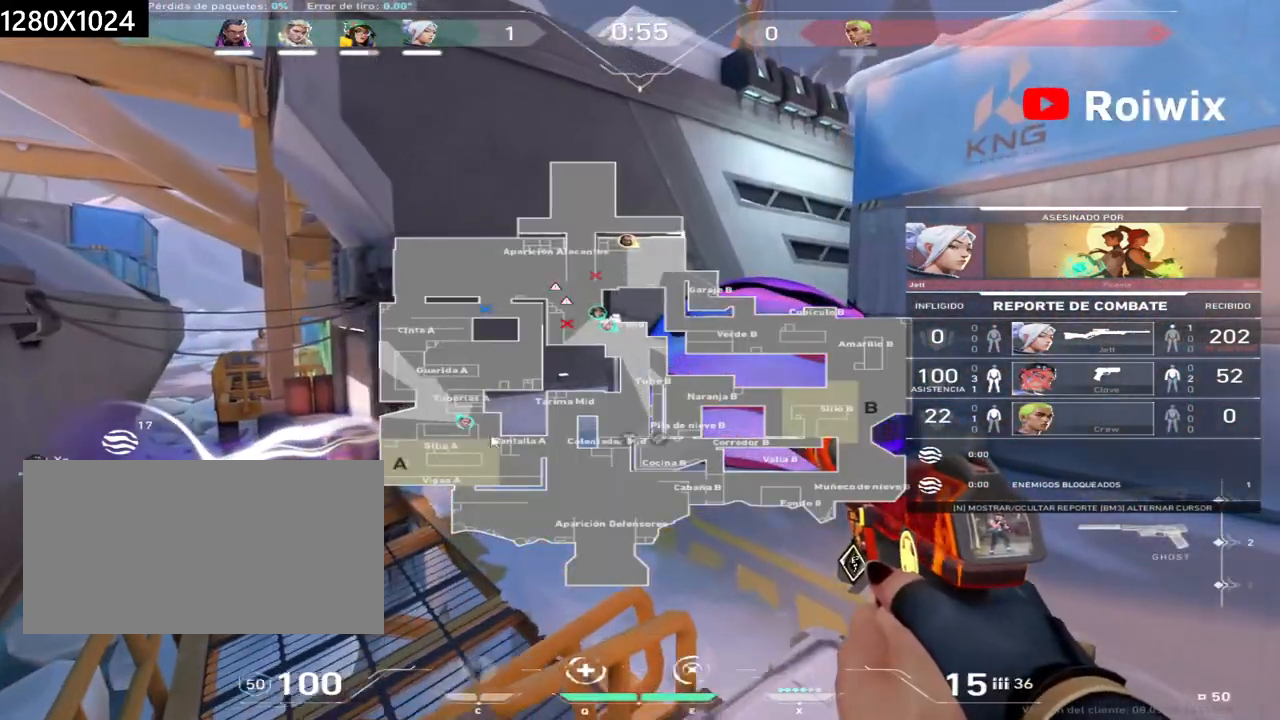
{"keys": [], "mouse": [], "events": []}